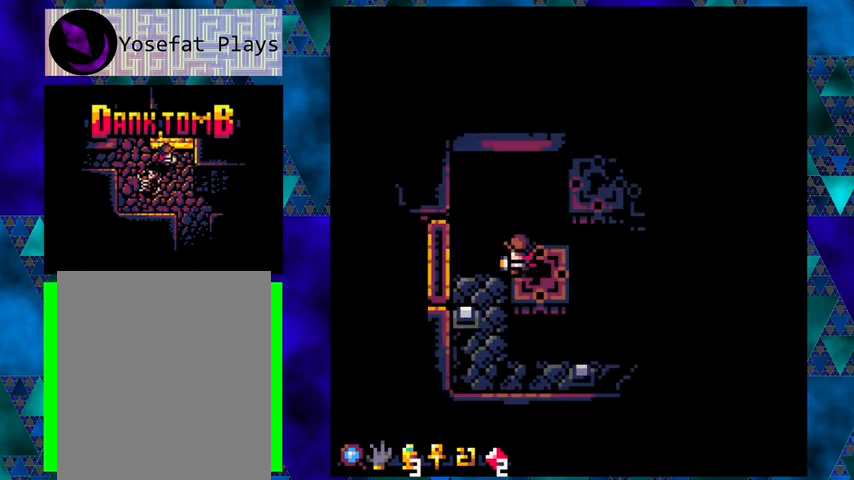
Gameplay with a controller (Nintendo layout); each line is a JSON object with the inputs held at the frame after it. "events" lists button and stick changes between this image and that frame as [ms after this image, input, new state], when the widget could be followed in between. Not read: L3 R3 right_stick.
{"buttons": ["DPAD_LEFT"], "left_stick": "center", "events": [[167, "DPAD_DOWN", "down"], [233, "DPAD_LEFT", "up"], [400, "DPAD_LEFT", "down"], [467, "DPAD_DOWN", "up"]]}
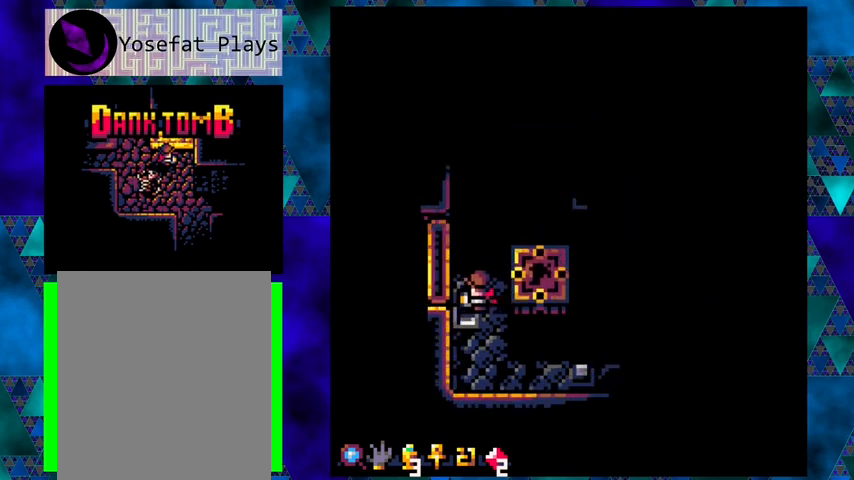
{"buttons": [], "left_stick": "center", "events": [[67, "DPAD_LEFT", "up"]]}
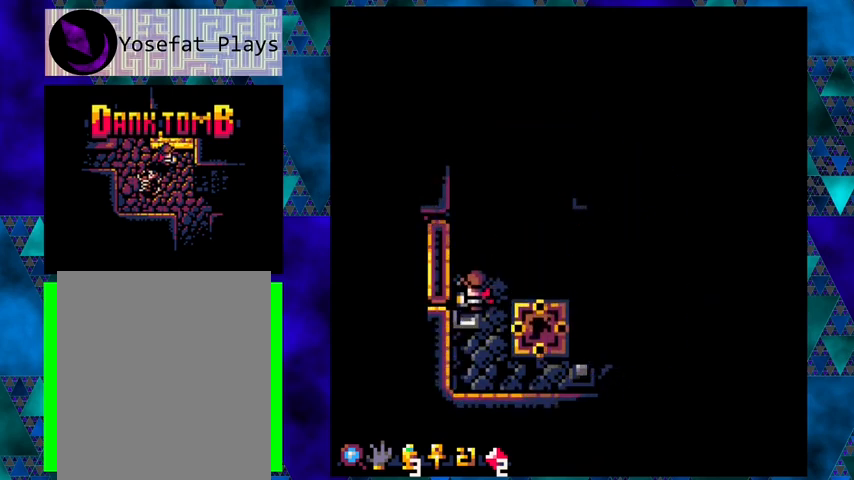
{"buttons": [], "left_stick": "center", "events": []}
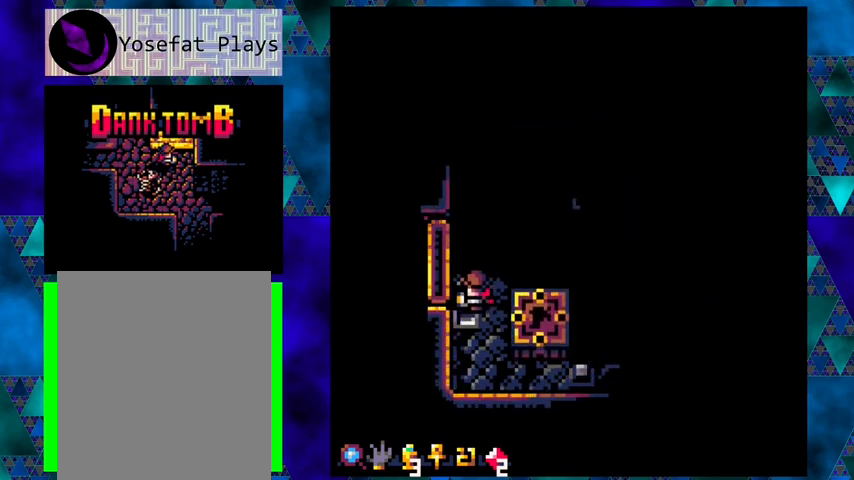
{"buttons": ["DPAD_RIGHT"], "left_stick": "center", "events": [[433, "DPAD_RIGHT", "down"]]}
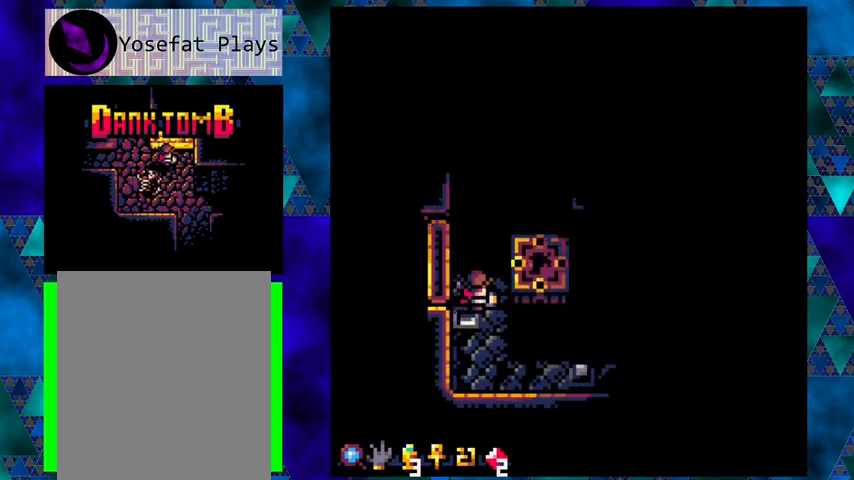
{"buttons": ["B", "DPAD_UP", "DPAD_RIGHT"], "left_stick": "center", "events": [[133, "DPAD_RIGHT", "up"], [467, "DPAD_RIGHT", "down"], [467, "DPAD_UP", "down"], [500, "B", "down"]]}
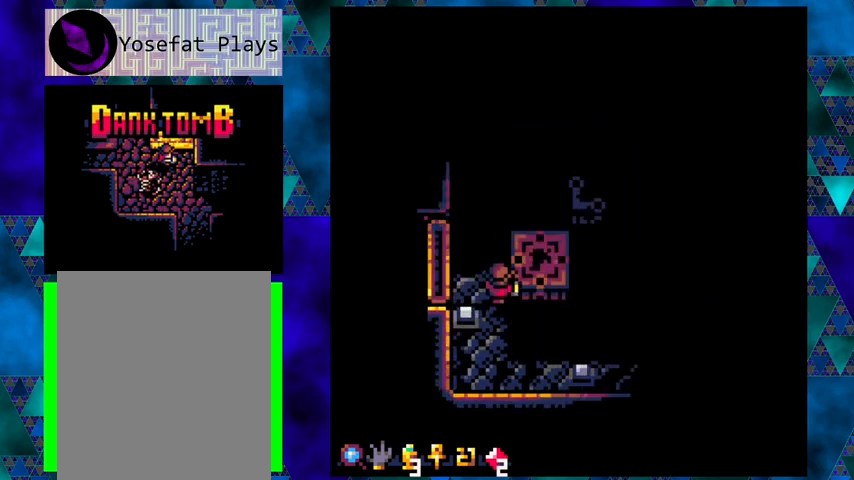
{"buttons": [], "left_stick": "center", "events": [[233, "B", "up"], [367, "DPAD_RIGHT", "up"], [467, "DPAD_UP", "up"]]}
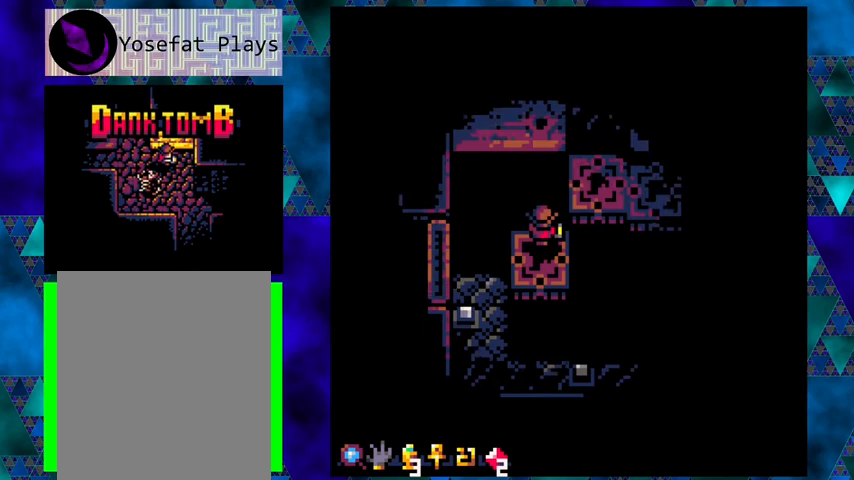
{"buttons": [], "left_stick": "center", "events": []}
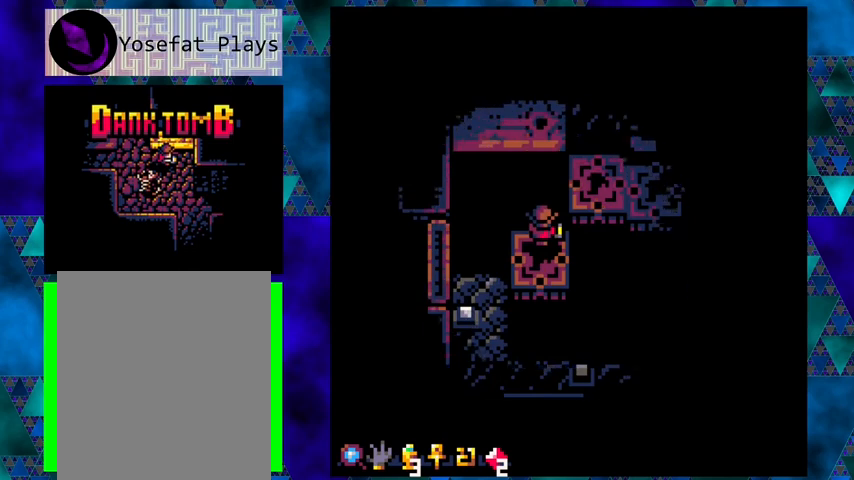
{"buttons": ["B", "DPAD_UP", "DPAD_RIGHT"], "left_stick": "center", "events": [[200, "DPAD_RIGHT", "down"], [267, "DPAD_UP", "down"], [333, "B", "down"]]}
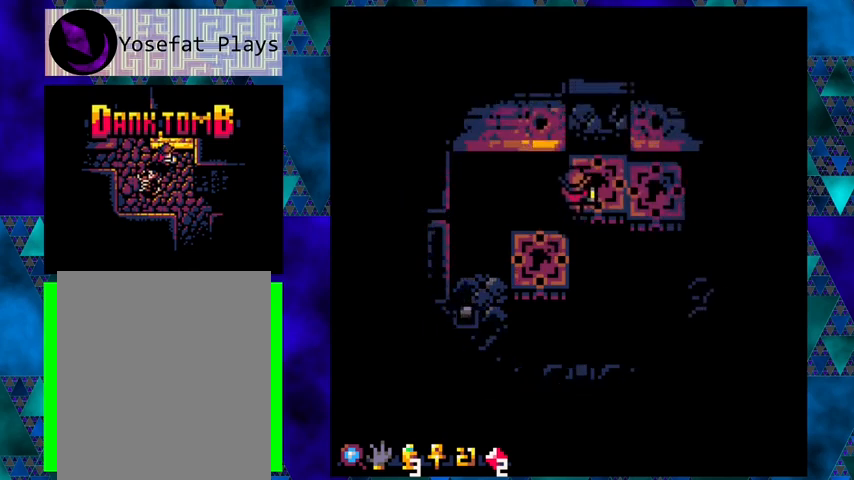
{"buttons": [], "left_stick": "center", "events": [[167, "B", "up"], [333, "DPAD_RIGHT", "up"], [333, "DPAD_UP", "up"]]}
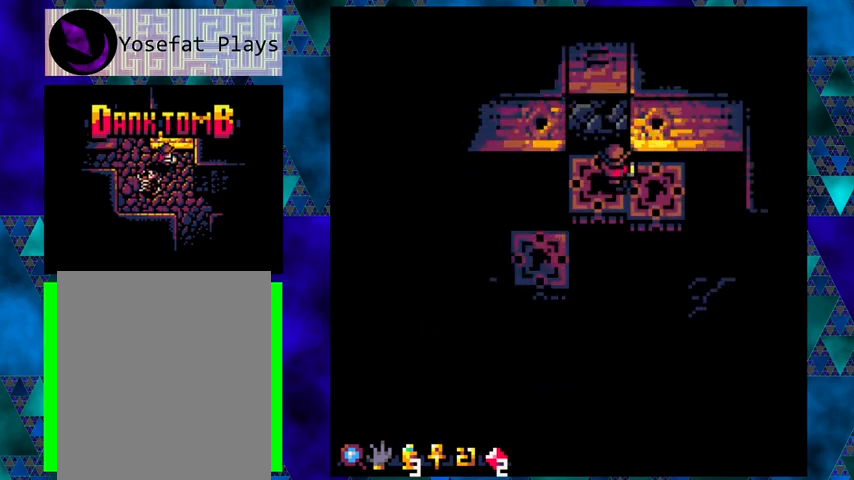
{"buttons": ["DPAD_UP"], "left_stick": "center", "events": [[67, "DPAD_RIGHT", "down"], [400, "DPAD_RIGHT", "up"], [400, "DPAD_UP", "down"]]}
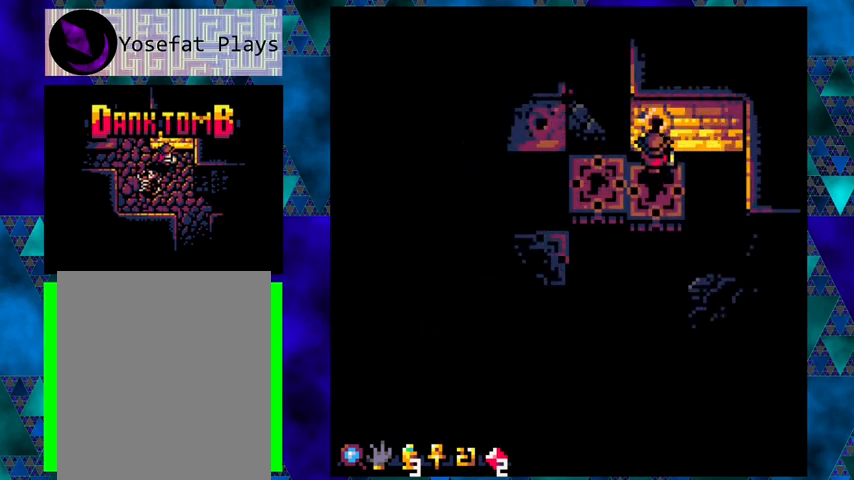
{"buttons": [], "left_stick": "center", "events": [[33, "DPAD_UP", "up"], [367, "X", "down"], [500, "X", "up"]]}
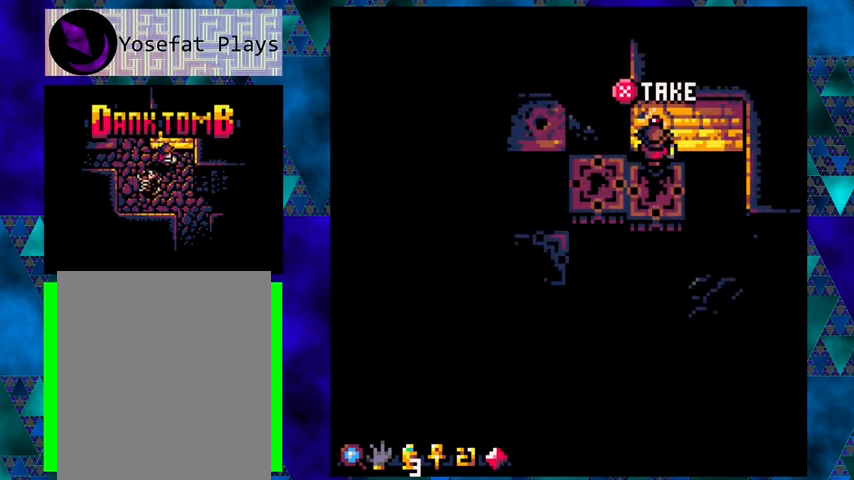
{"buttons": ["DPAD_LEFT"], "left_stick": "center", "events": [[233, "DPAD_DOWN", "down"], [333, "DPAD_LEFT", "down"], [367, "DPAD_DOWN", "up"]]}
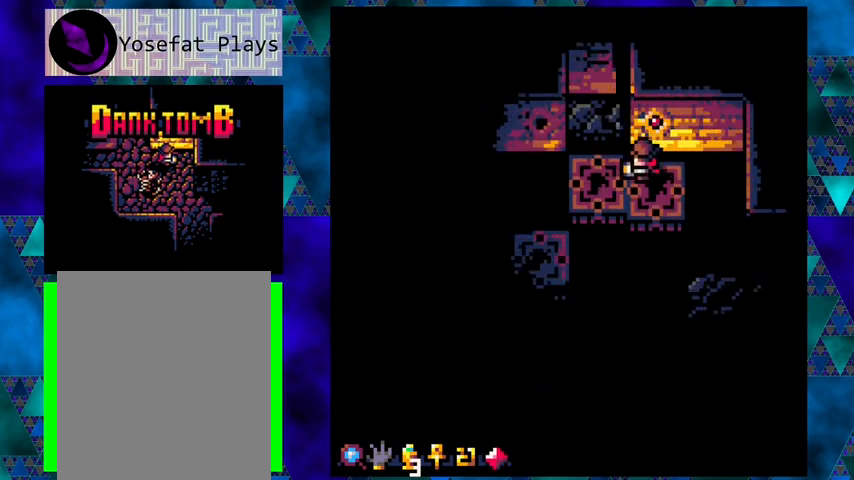
{"buttons": [], "left_stick": "center", "events": [[300, "DPAD_DOWN", "down"], [400, "DPAD_LEFT", "up"], [500, "DPAD_DOWN", "up"]]}
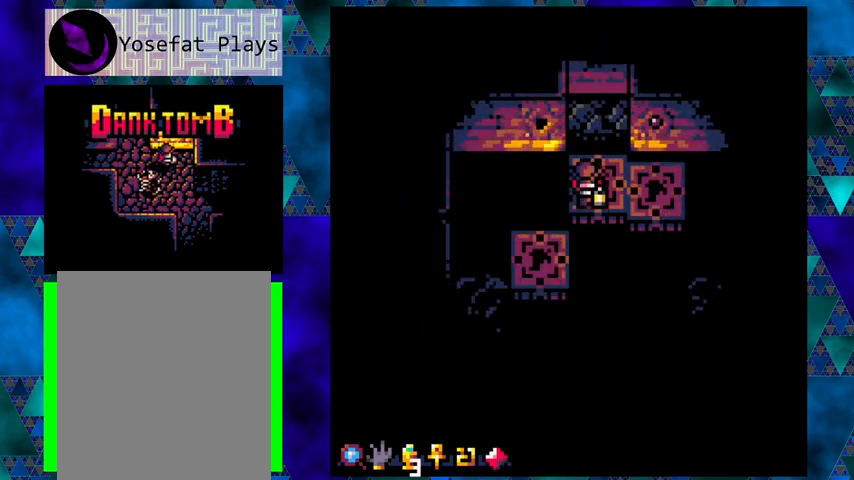
{"buttons": ["B", "DPAD_DOWN", "DPAD_LEFT"], "left_stick": "center", "events": [[333, "DPAD_DOWN", "down"], [333, "DPAD_LEFT", "down"], [400, "B", "down"]]}
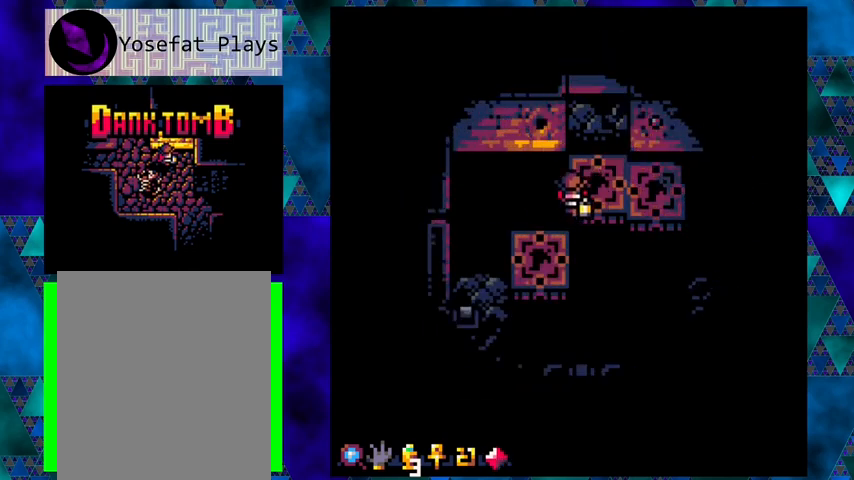
{"buttons": [], "left_stick": "center", "events": [[100, "B", "up"], [267, "DPAD_LEFT", "up"], [300, "DPAD_DOWN", "up"]]}
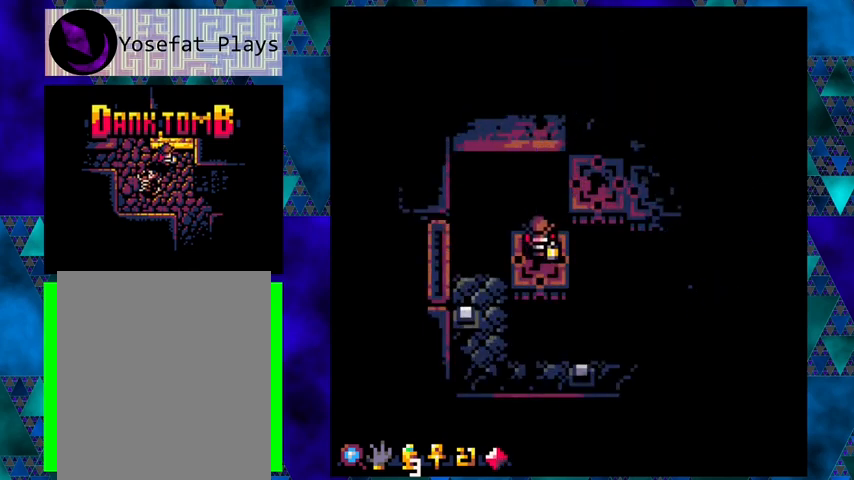
{"buttons": [], "left_stick": "center", "events": []}
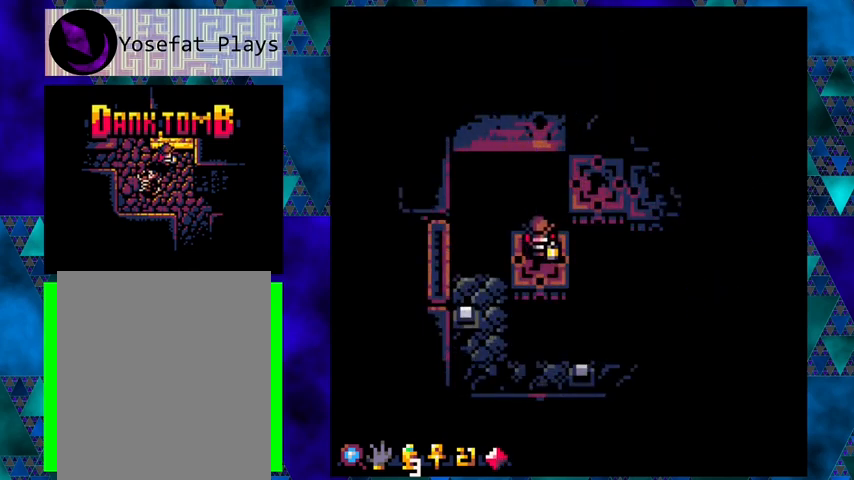
{"buttons": [], "left_stick": "center", "events": [[167, "DPAD_DOWN", "down"], [233, "DPAD_LEFT", "down"], [333, "DPAD_DOWN", "up"], [333, "DPAD_LEFT", "up"]]}
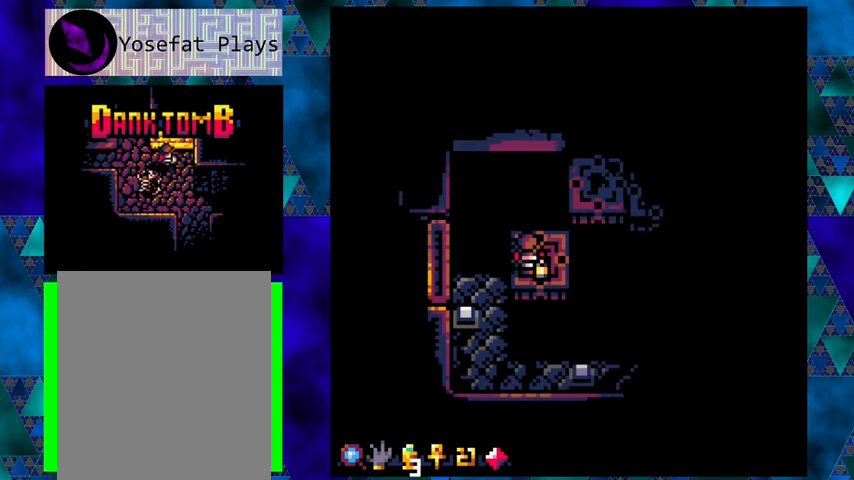
{"buttons": [], "left_stick": "center", "events": []}
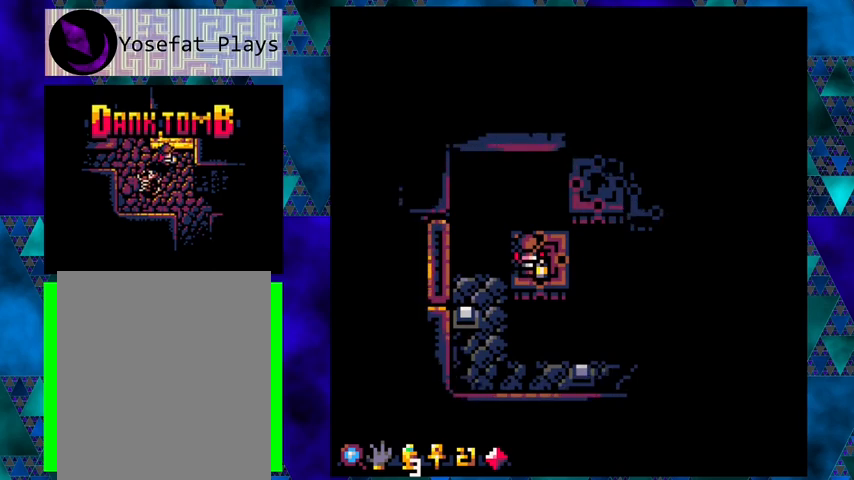
{"buttons": ["B", "DPAD_DOWN", "DPAD_LEFT"], "left_stick": "center", "events": [[467, "DPAD_DOWN", "down"], [467, "DPAD_LEFT", "down"], [500, "B", "down"]]}
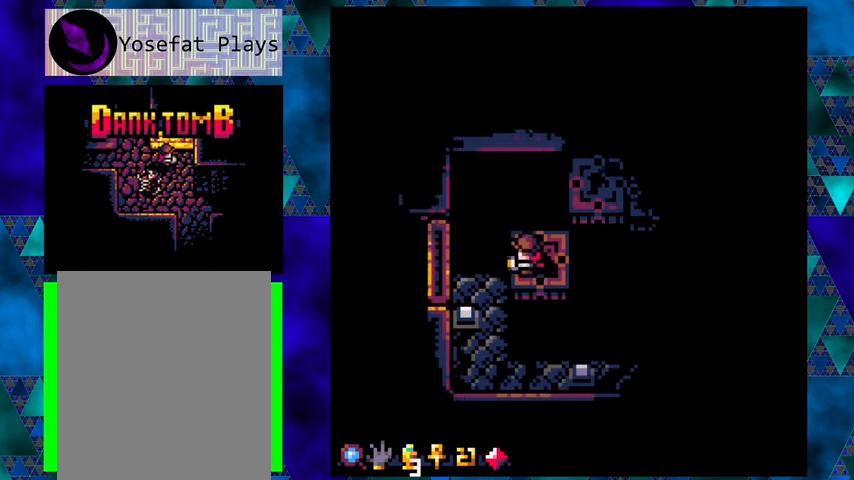
{"buttons": [], "left_stick": "center", "events": [[133, "DPAD_DOWN", "up"], [167, "B", "up"], [267, "DPAD_DOWN", "down"], [300, "DPAD_DOWN", "up"], [300, "DPAD_LEFT", "up"]]}
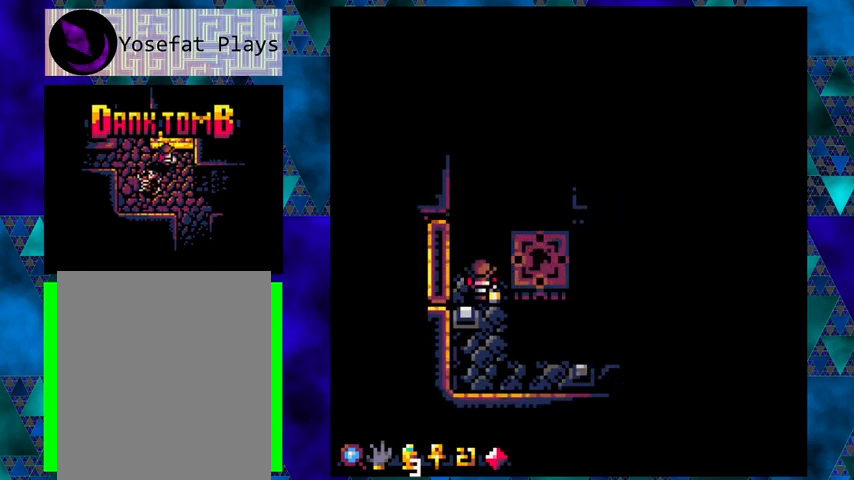
{"buttons": ["DPAD_DOWN", "DPAD_LEFT"], "left_stick": "center", "events": [[367, "DPAD_LEFT", "down"], [500, "DPAD_DOWN", "down"]]}
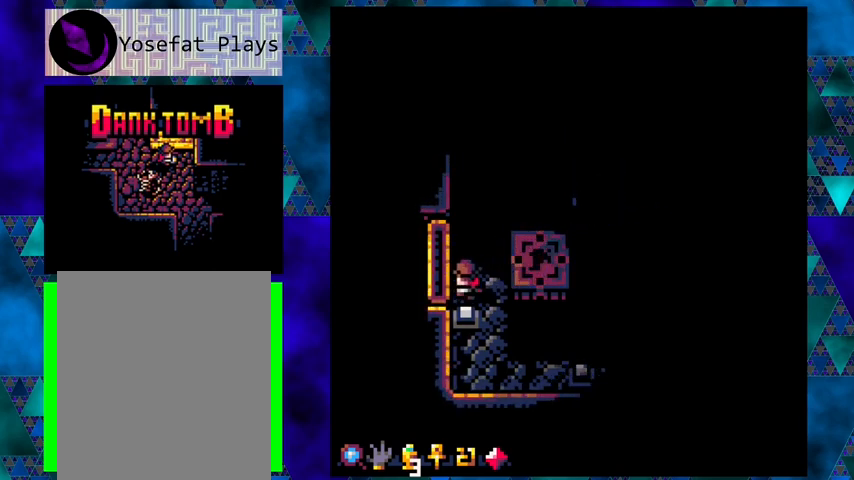
{"buttons": [], "left_stick": "center", "events": [[33, "DPAD_LEFT", "up"], [100, "DPAD_DOWN", "up"]]}
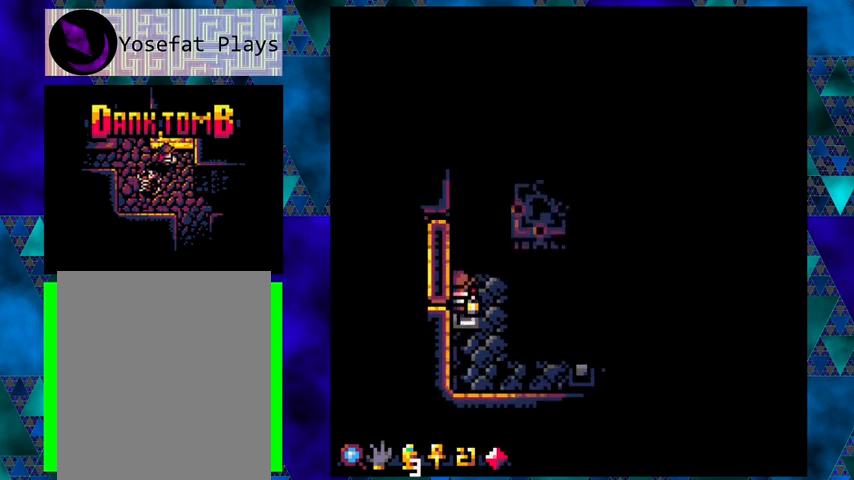
{"buttons": [], "left_stick": "center", "events": [[200, "DPAD_RIGHT", "down"], [400, "DPAD_RIGHT", "up"]]}
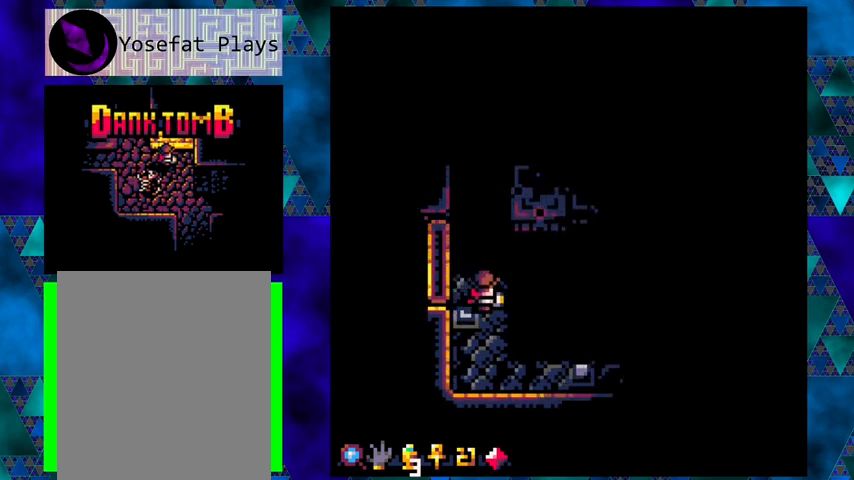
{"buttons": ["DPAD_DOWN"], "left_stick": "center", "events": [[467, "DPAD_DOWN", "down"]]}
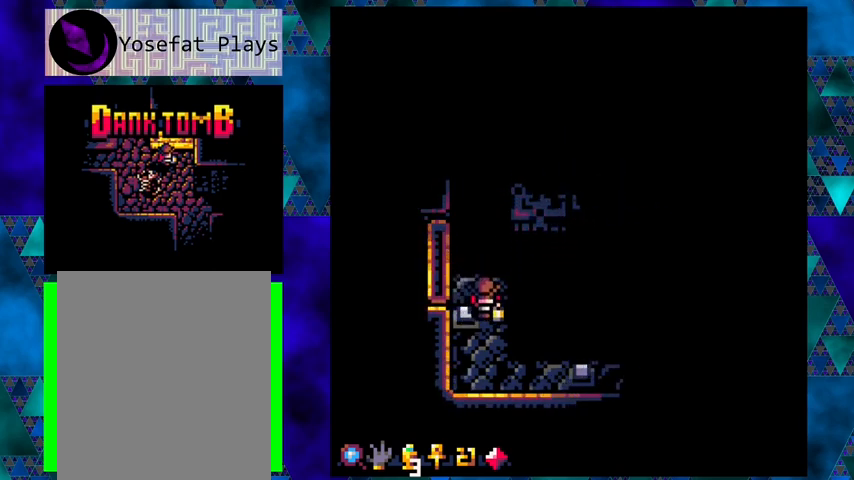
{"buttons": [], "left_stick": "center", "events": [[467, "DPAD_DOWN", "up"]]}
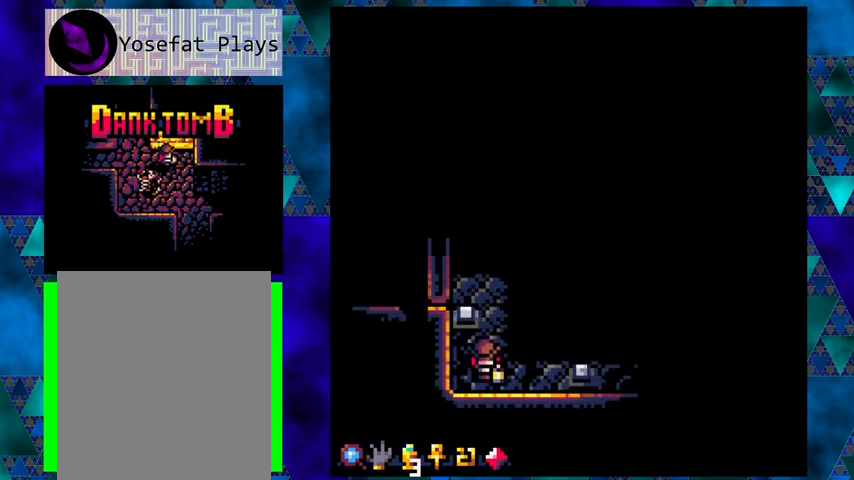
{"buttons": ["DPAD_RIGHT"], "left_stick": "center", "events": [[167, "DPAD_RIGHT", "down"]]}
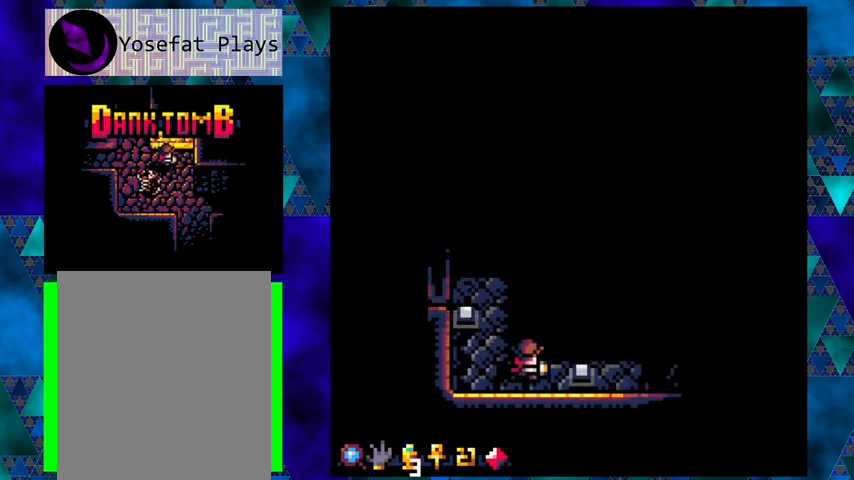
{"buttons": ["DPAD_RIGHT"], "left_stick": "center", "events": []}
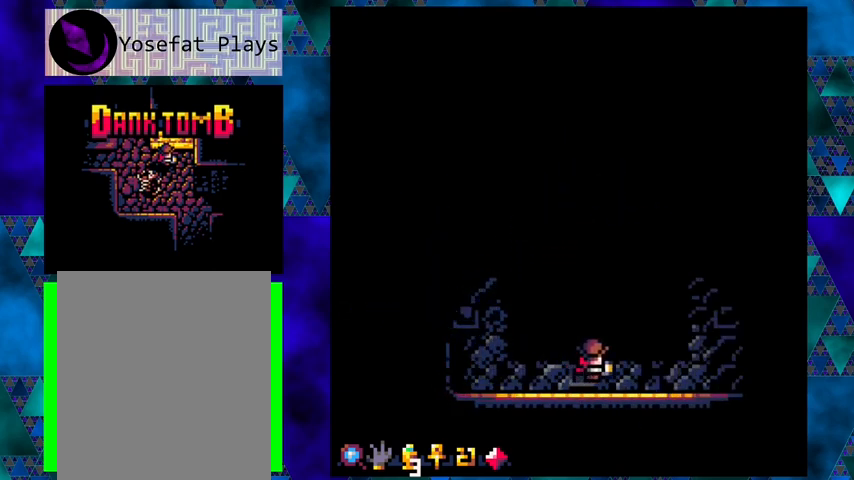
{"buttons": ["DPAD_RIGHT"], "left_stick": "center", "events": []}
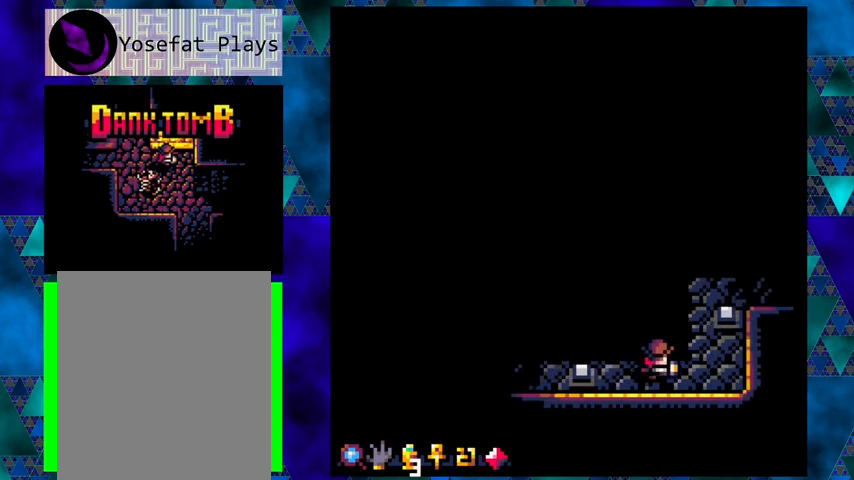
{"buttons": ["DPAD_UP"], "left_stick": "center", "events": [[433, "DPAD_UP", "down"], [467, "DPAD_RIGHT", "up"]]}
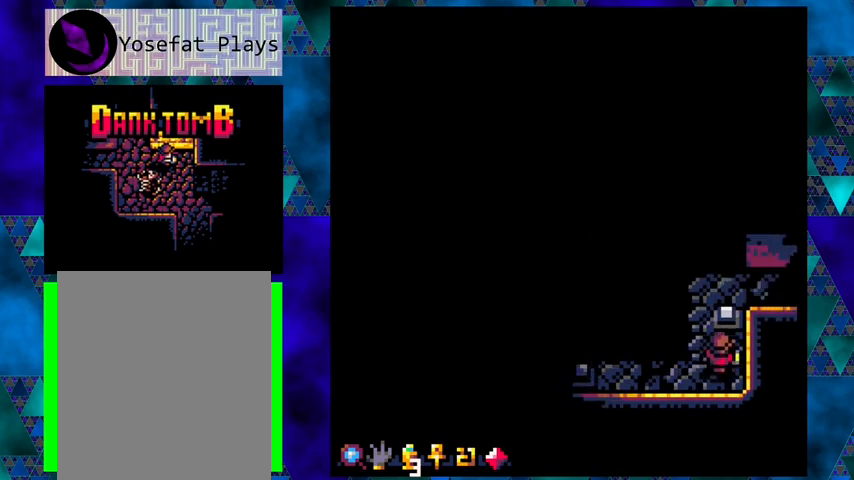
{"buttons": [], "left_stick": "center", "events": [[333, "DPAD_UP", "up"]]}